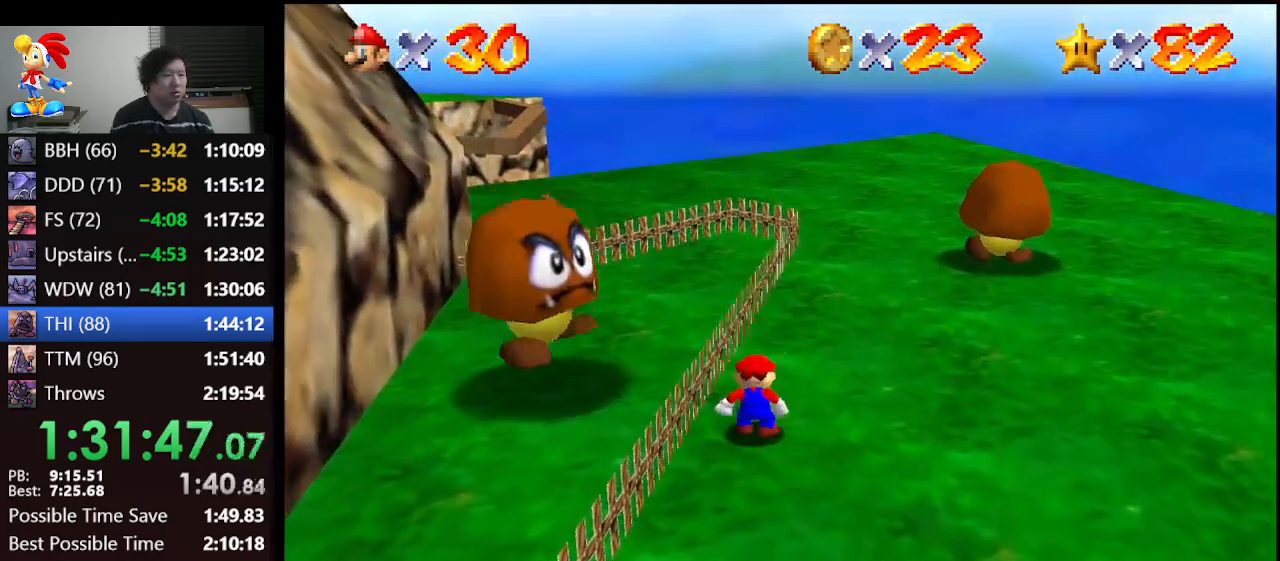
Gameplay with a controller (Nintendo layout); each line is a JSON object with the inputs held at the frame after it. "events" lists button and stick changes between this image and that frame as [ms after this image, input, new state], when the widget could be followed in between. Not read: L1 L3 R3.
{"buttons": ["Z"], "left_stick": "center", "events": [[433, "A", "up"], [433, "left_stick", "center"], [467, "Z", "down"]]}
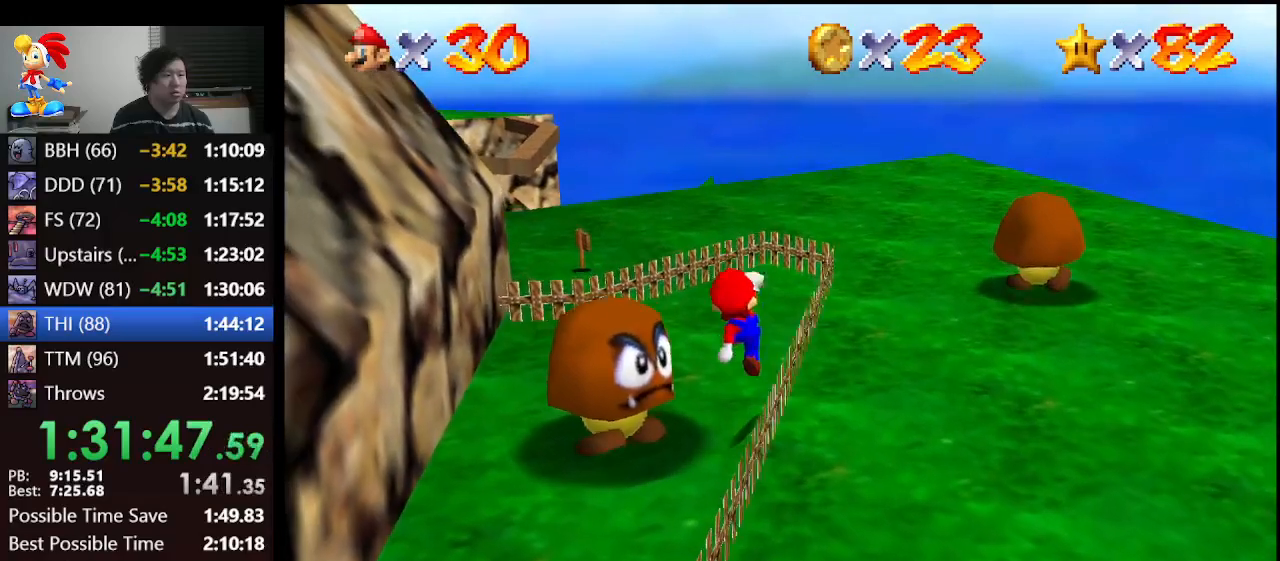
{"buttons": [], "left_stick": "center", "events": [[133, "Z", "up"]]}
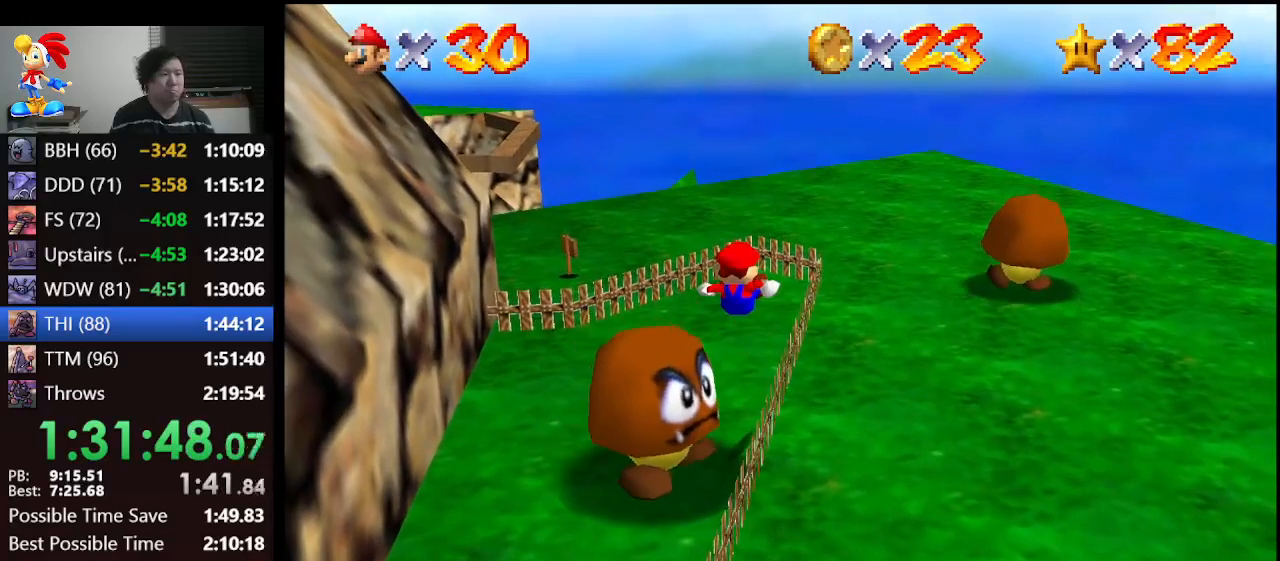
{"buttons": [], "left_stick": "center", "events": []}
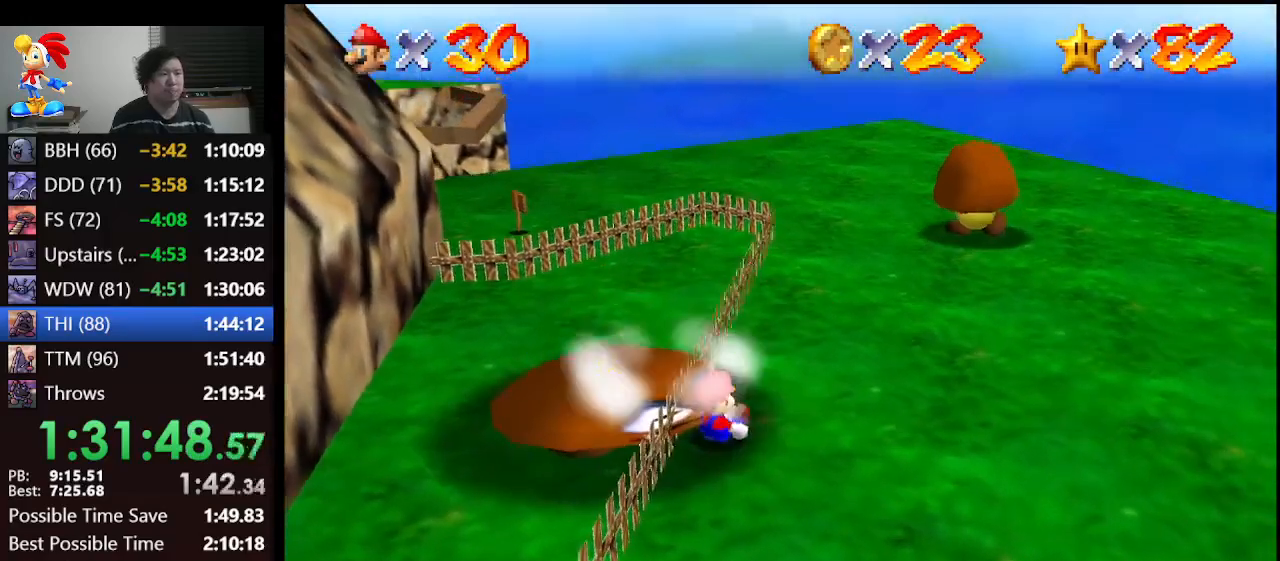
{"buttons": ["A"], "left_stick": "left", "events": [[300, "A", "down"], [400, "left_stick", "up-left"], [500, "left_stick", "left"]]}
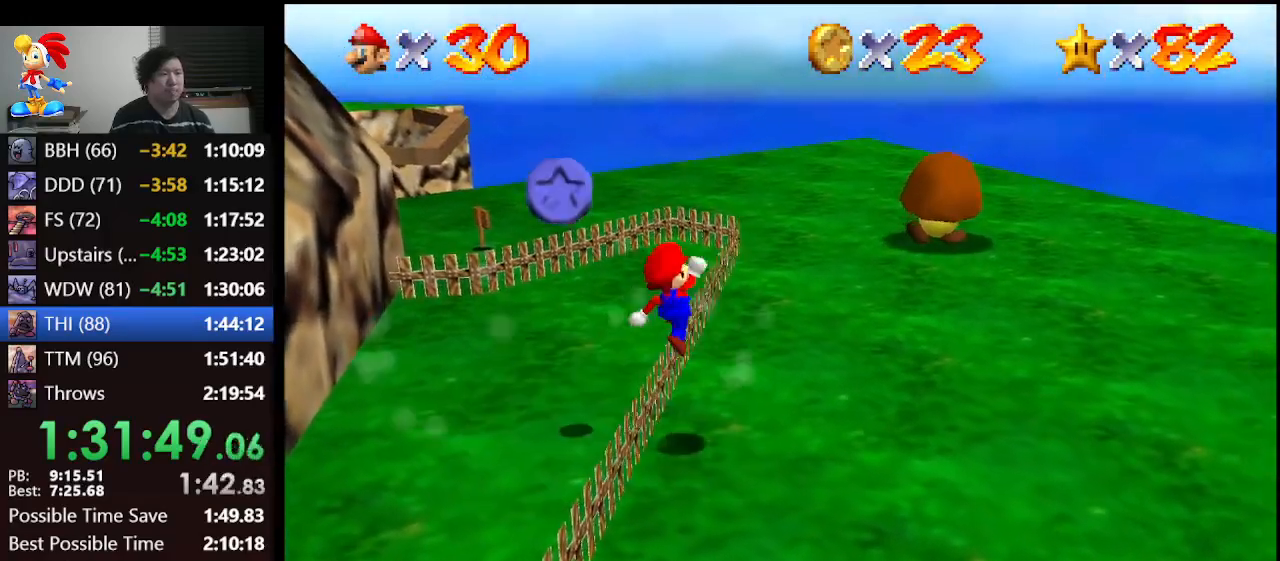
{"buttons": [], "left_stick": "center", "events": [[467, "A", "up"], [500, "left_stick", "center"]]}
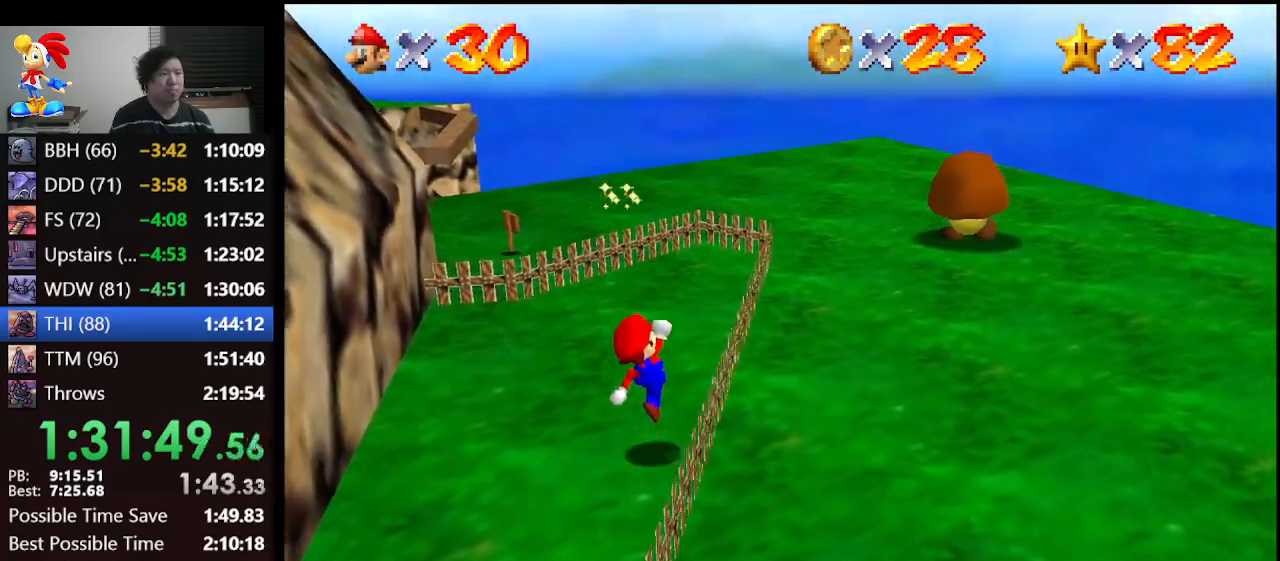
{"buttons": [], "left_stick": "up-right", "events": [[233, "left_stick", "up-right"]]}
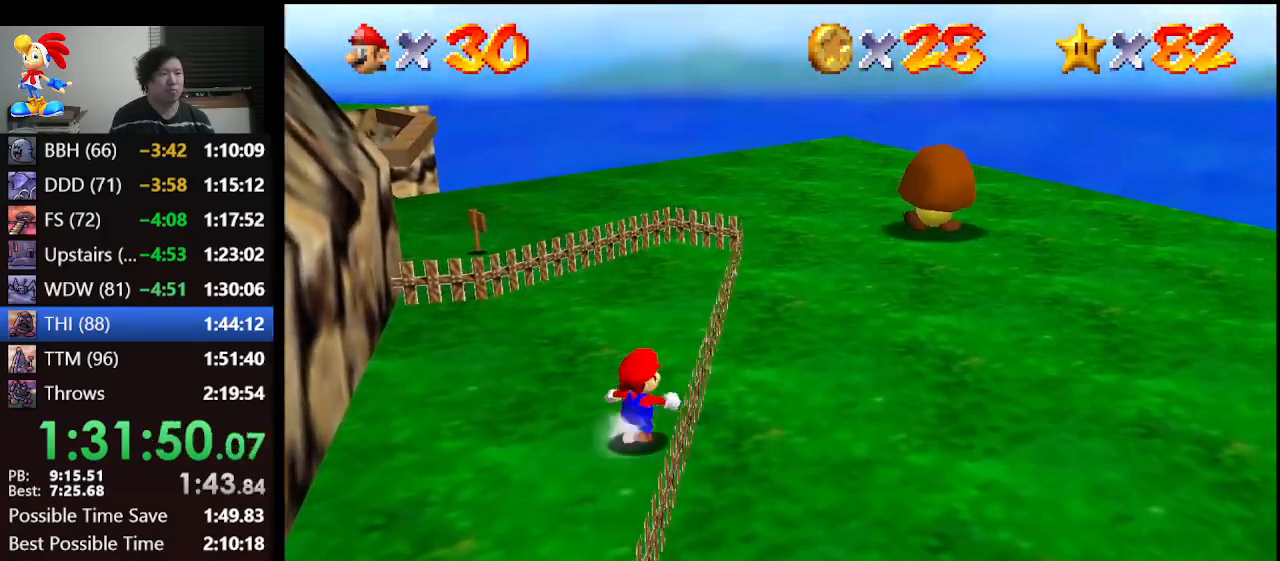
{"buttons": [], "left_stick": "up-right", "events": [[33, "A", "down"], [300, "A", "up"]]}
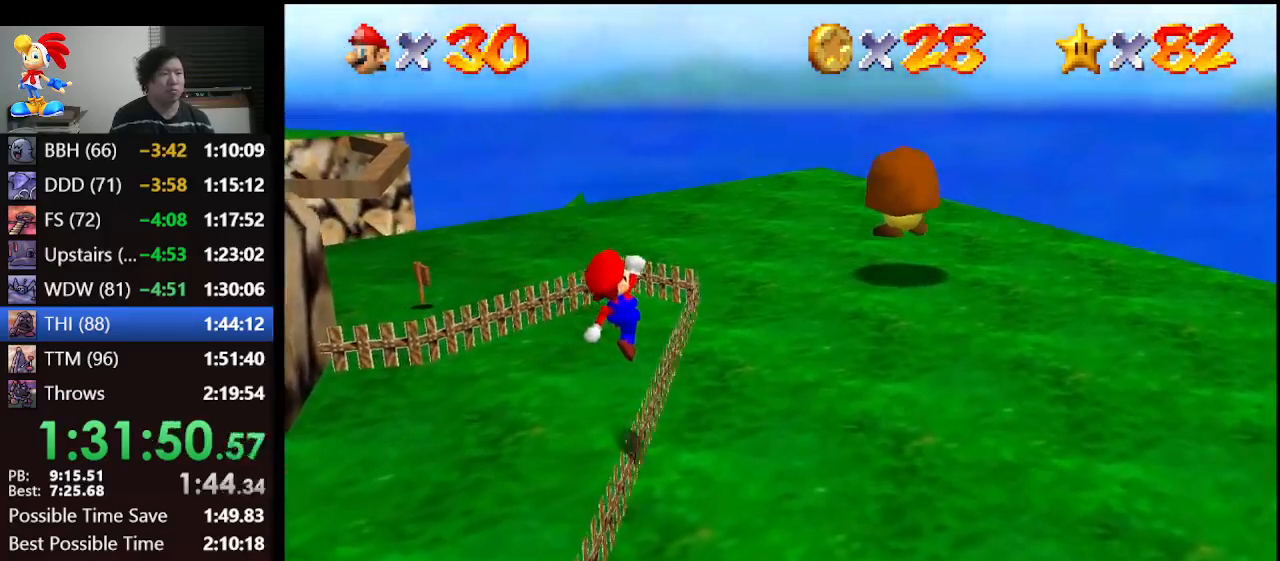
{"buttons": ["A"], "left_stick": "up", "events": [[200, "B", "down"], [333, "A", "down"], [367, "left_stick", "up"], [400, "B", "up"]]}
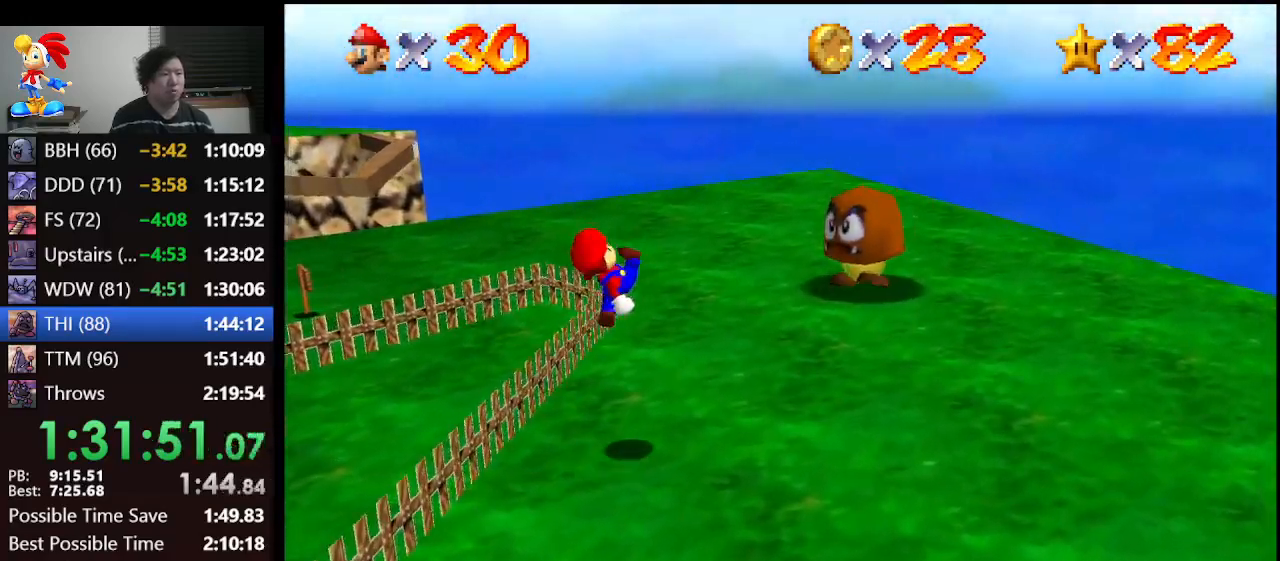
{"buttons": [], "left_stick": "up-right", "events": [[33, "A", "up"], [233, "left_stick", "up-right"]]}
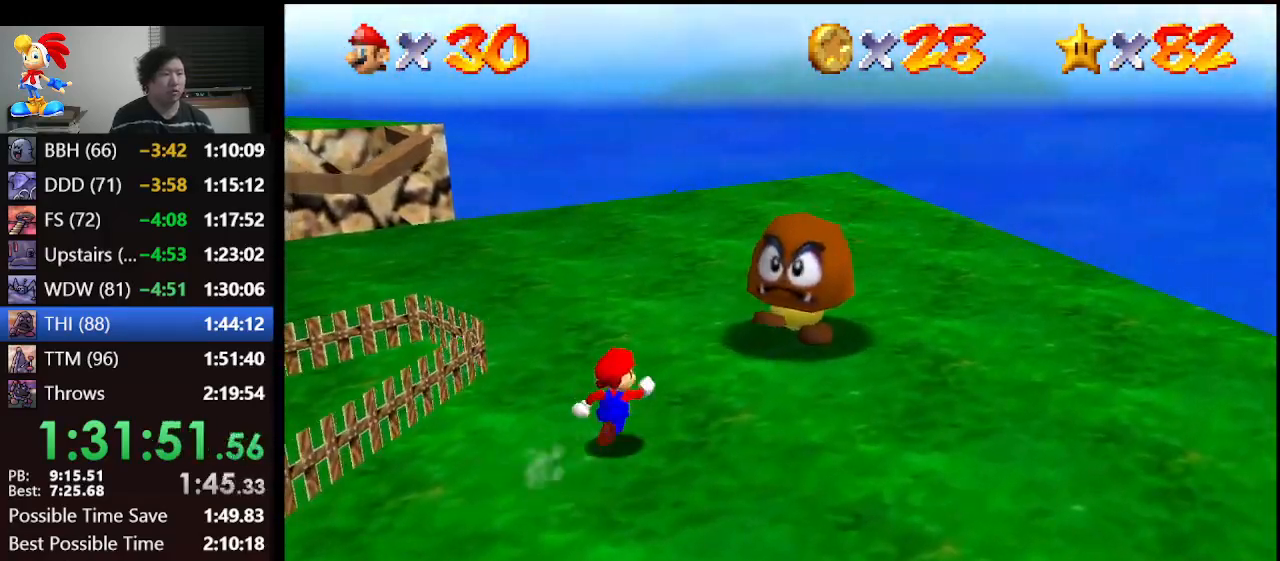
{"buttons": ["Z"], "left_stick": "center", "events": [[67, "left_stick", "up"], [367, "A", "down"], [433, "Z", "down"], [433, "left_stick", "center"], [467, "A", "up"]]}
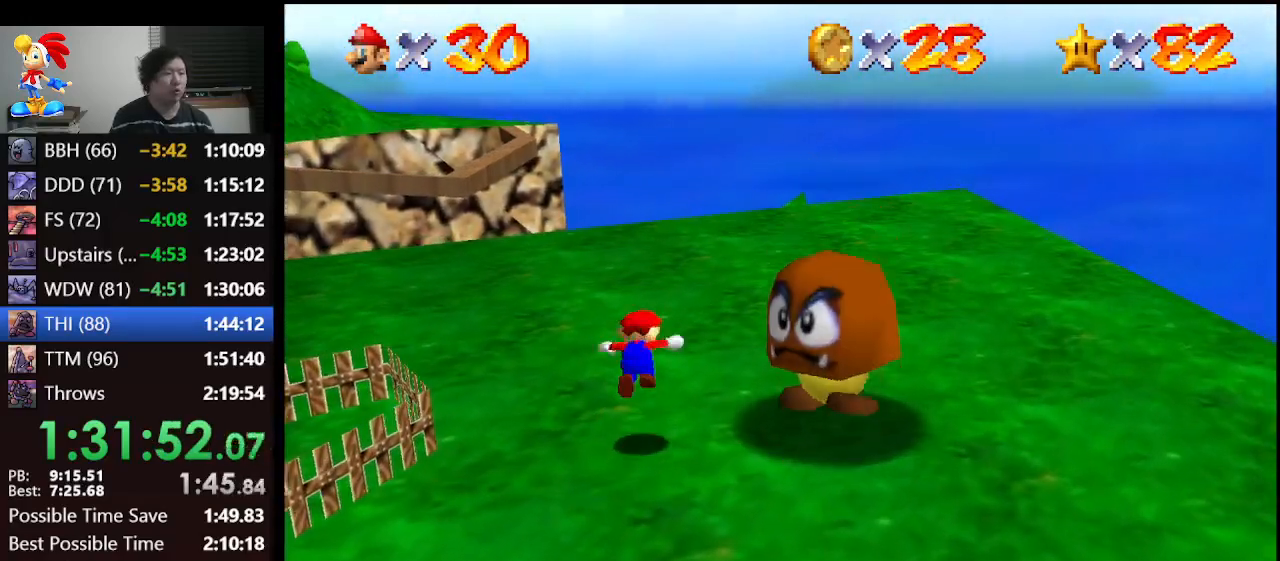
{"buttons": [], "left_stick": "center", "events": [[33, "A", "down"], [33, "Z", "up"], [67, "left_stick", "right"], [133, "A", "up"], [233, "Z", "down"], [400, "left_stick", "center"], [467, "Z", "up"]]}
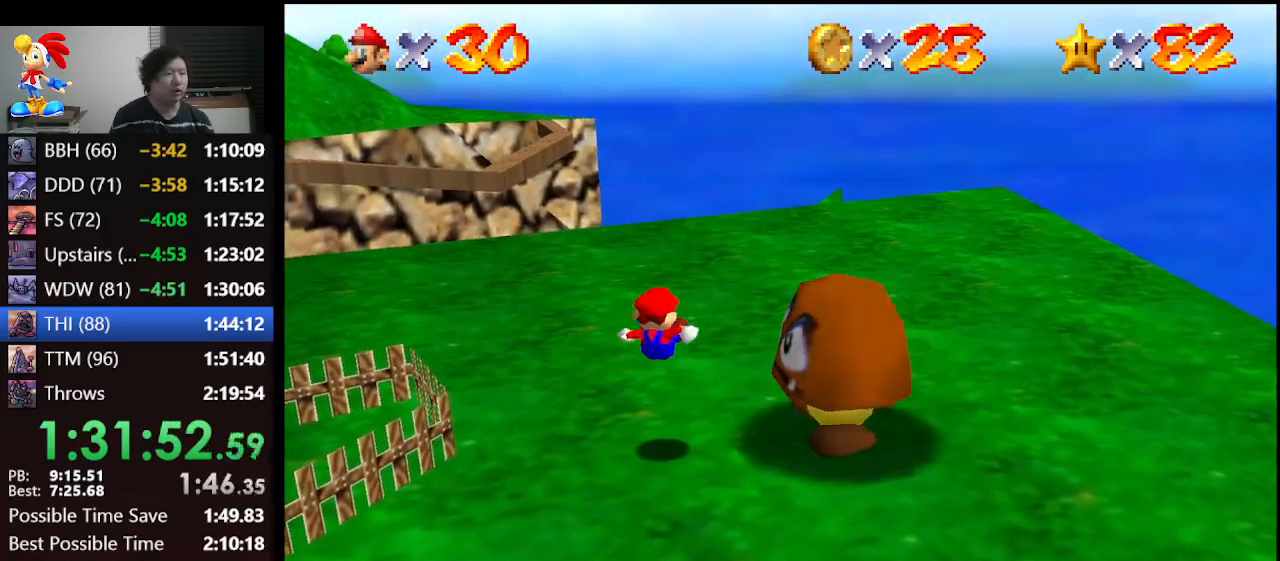
{"buttons": [], "left_stick": "center", "events": []}
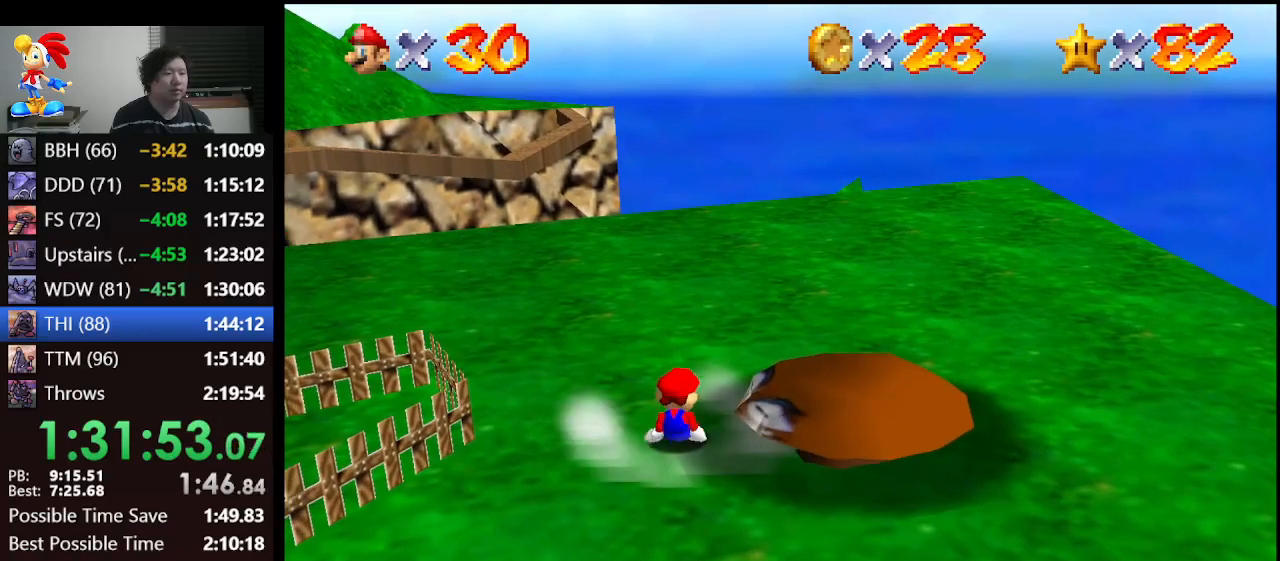
{"buttons": [], "left_stick": "up-right", "events": [[233, "R1", "down"], [267, "C_DOWN", "down"], [333, "C_DOWN", "up"], [433, "R1", "up"], [467, "left_stick", "up-right"]]}
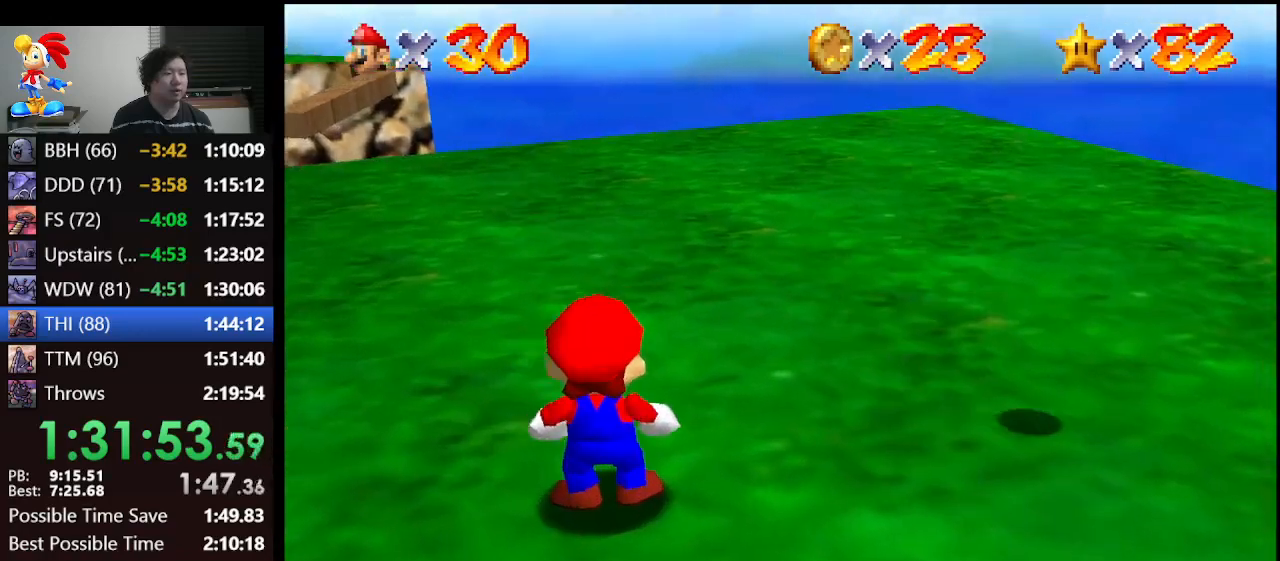
{"buttons": [], "left_stick": "up-right", "events": []}
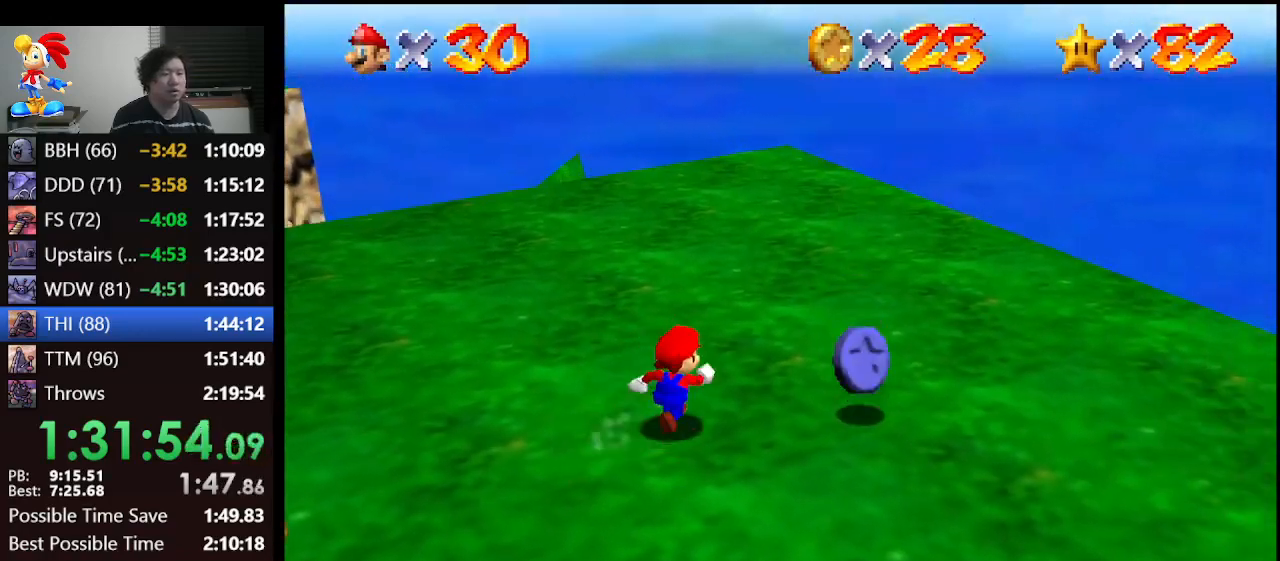
{"buttons": [], "left_stick": "right", "events": [[33, "C_LEFT", "down"], [100, "C_LEFT", "up"], [367, "left_stick", "right"]]}
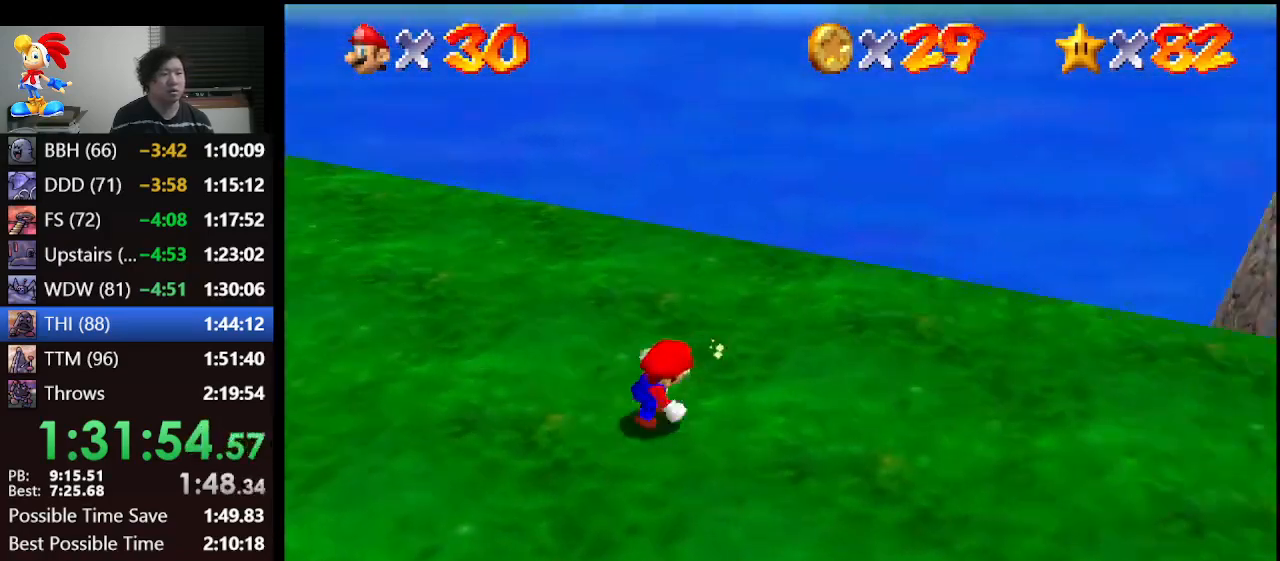
{"buttons": [], "left_stick": "up-right", "events": [[200, "C_LEFT", "down"], [300, "C_LEFT", "up"], [333, "left_stick", "up-right"]]}
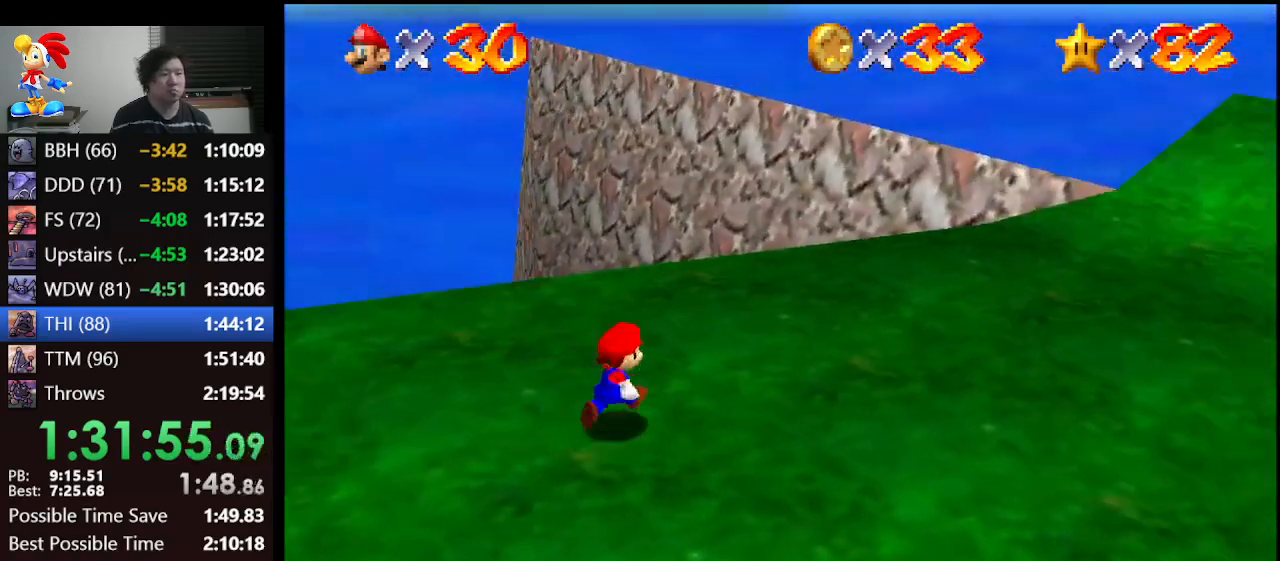
{"buttons": ["C_RIGHT"], "left_stick": "up-right", "events": [[400, "C_RIGHT", "down"]]}
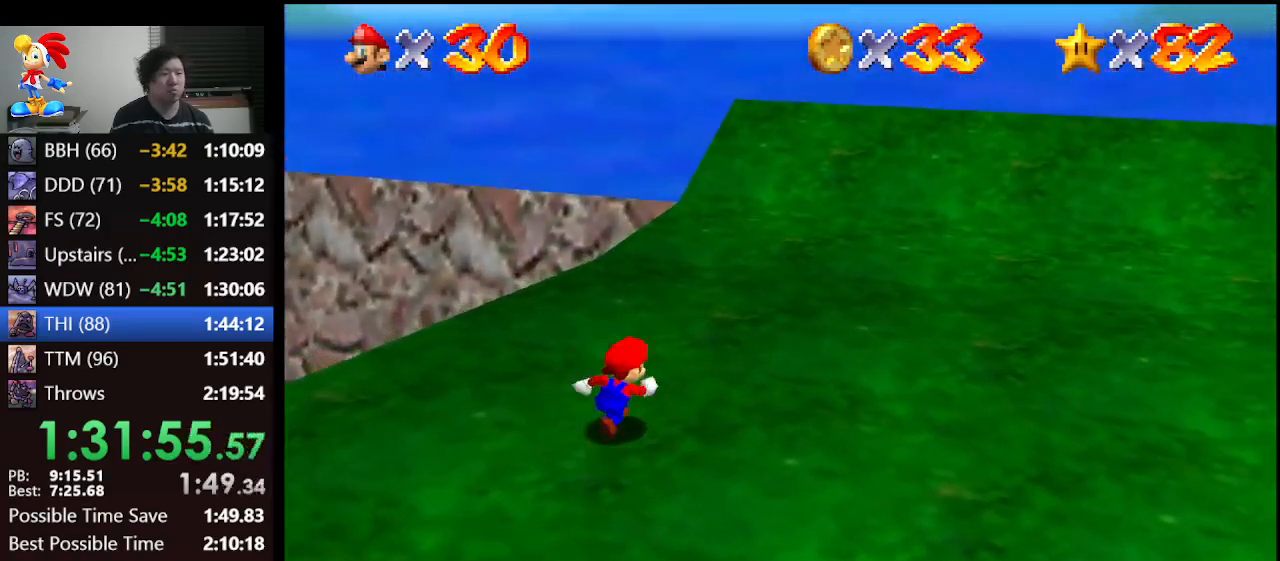
{"buttons": ["C_RIGHT"], "left_stick": "up", "events": [[33, "left_stick", "center"], [67, "C_RIGHT", "up"], [333, "left_stick", "up"], [367, "C_RIGHT", "down"]]}
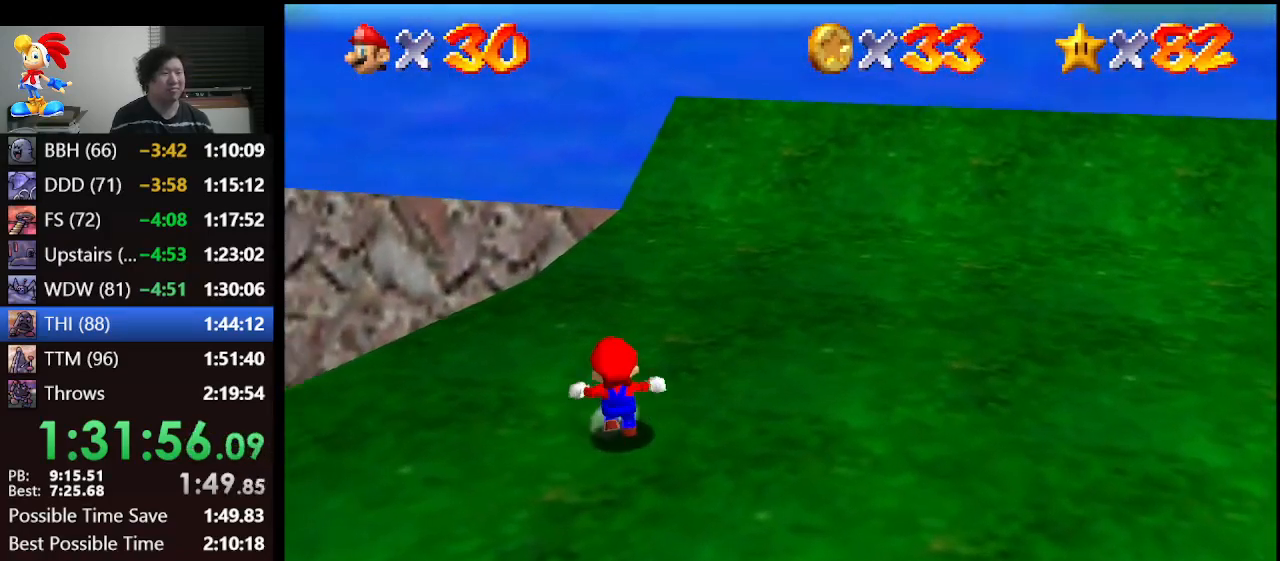
{"buttons": [], "left_stick": "right", "events": [[67, "C_RIGHT", "up"], [200, "left_stick", "up-right"], [367, "left_stick", "right"]]}
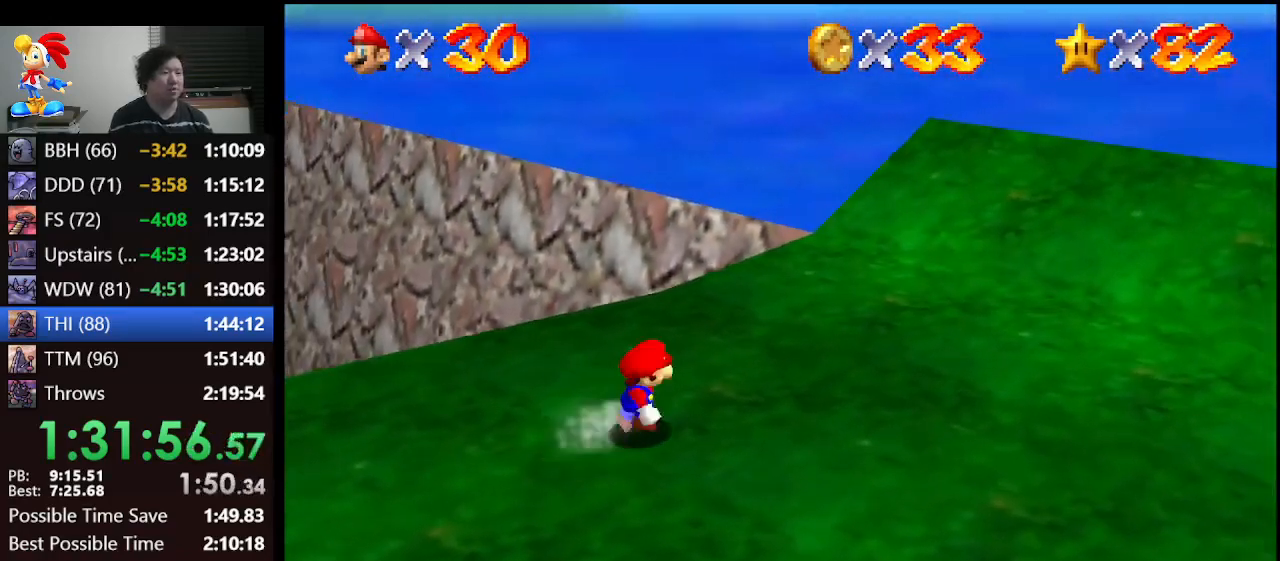
{"buttons": [], "left_stick": "up", "events": [[67, "left_stick", "up-right"], [200, "left_stick", "up"]]}
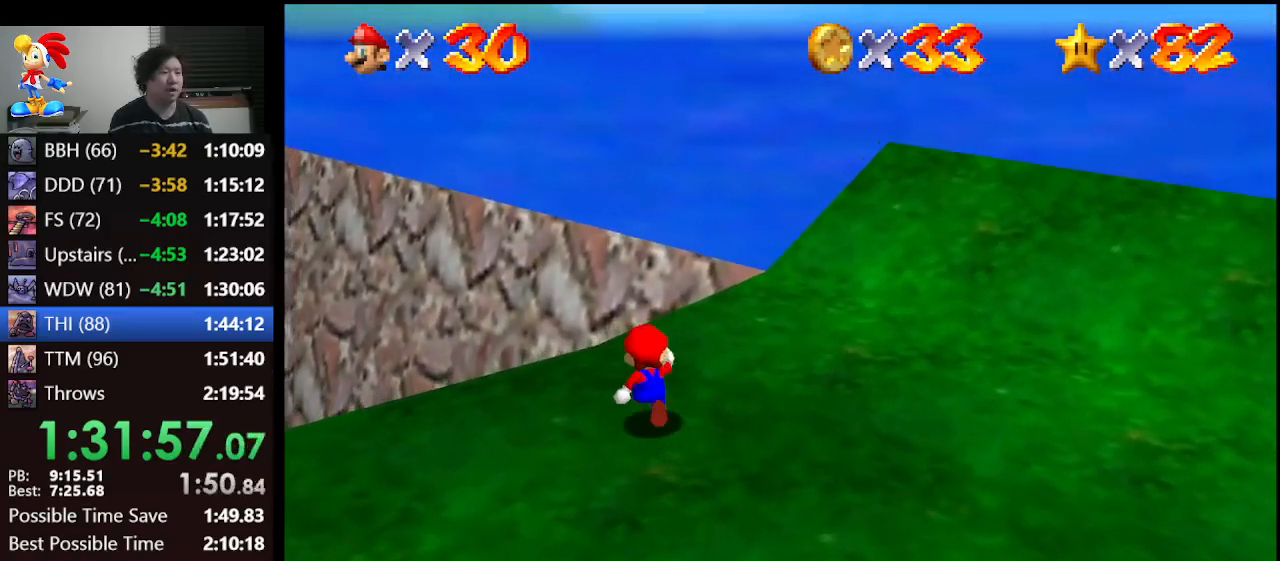
{"buttons": ["Z"], "left_stick": "up-left", "events": [[100, "Z", "down"], [133, "A", "down"], [233, "A", "up"], [433, "left_stick", "up-left"]]}
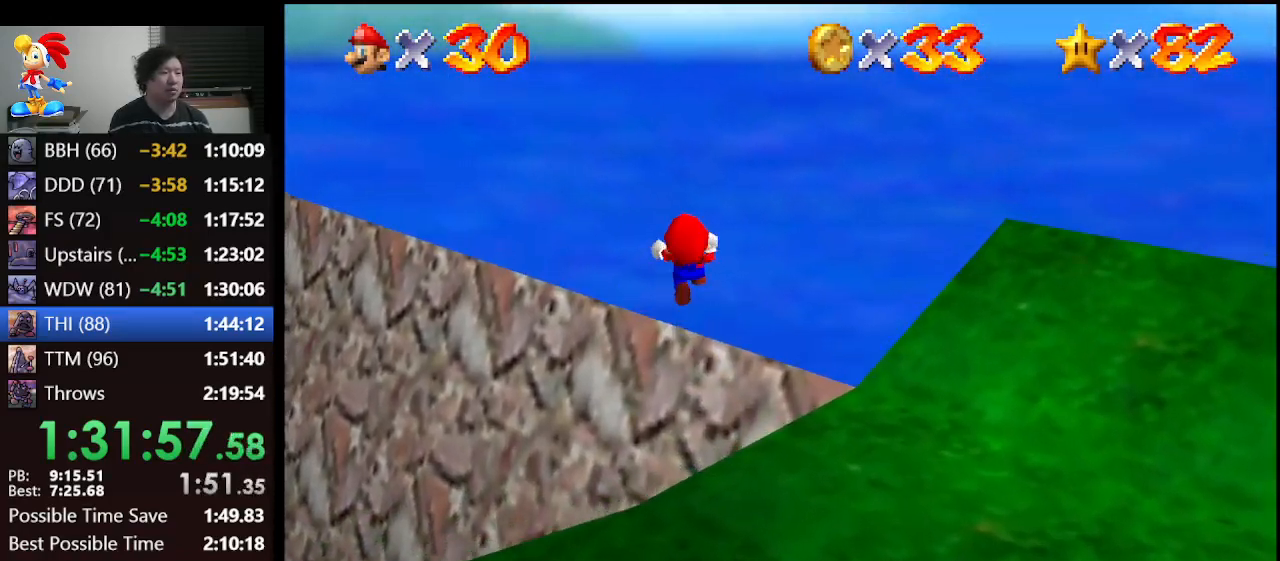
{"buttons": ["Z"], "left_stick": "up-left", "events": []}
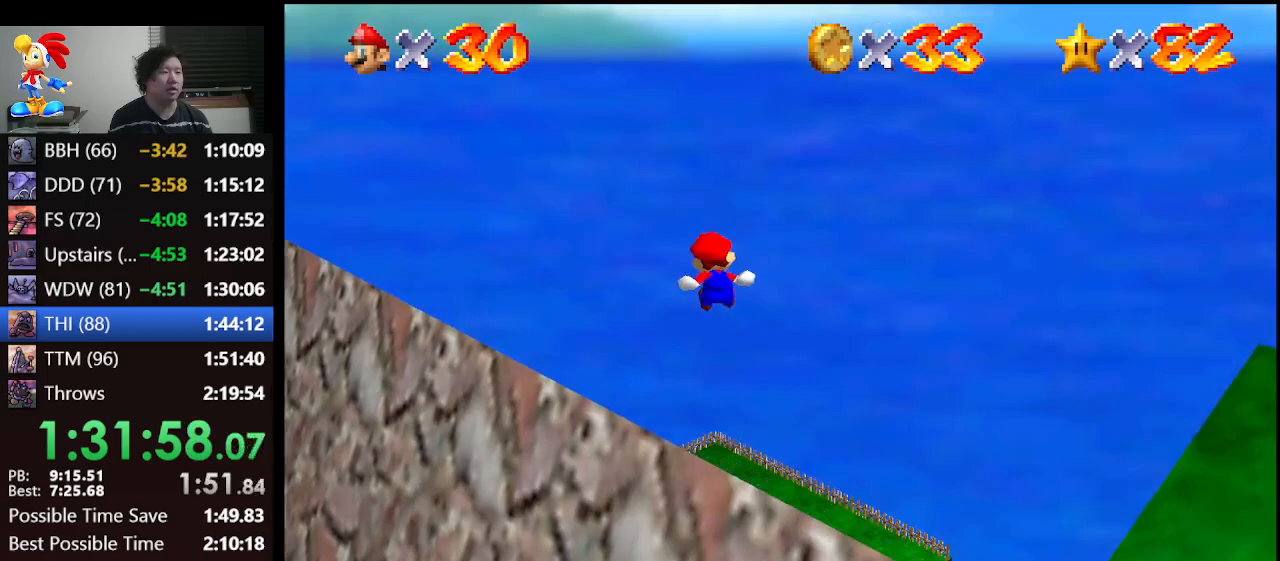
{"buttons": ["Z"], "left_stick": "up-left", "events": []}
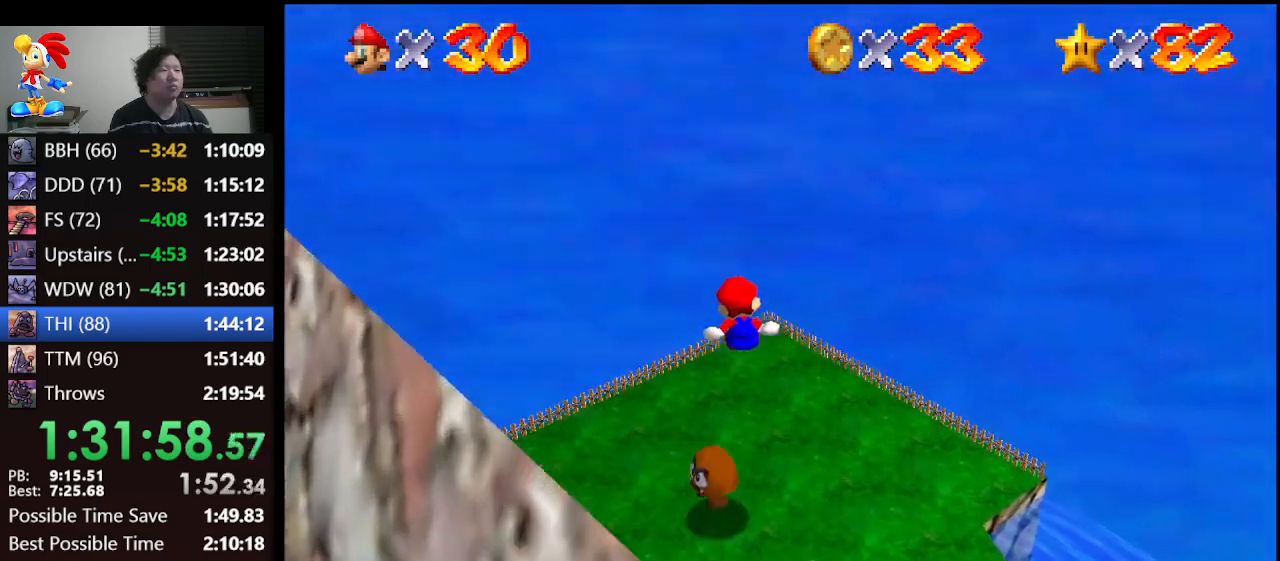
{"buttons": ["Z"], "left_stick": "up-left", "events": []}
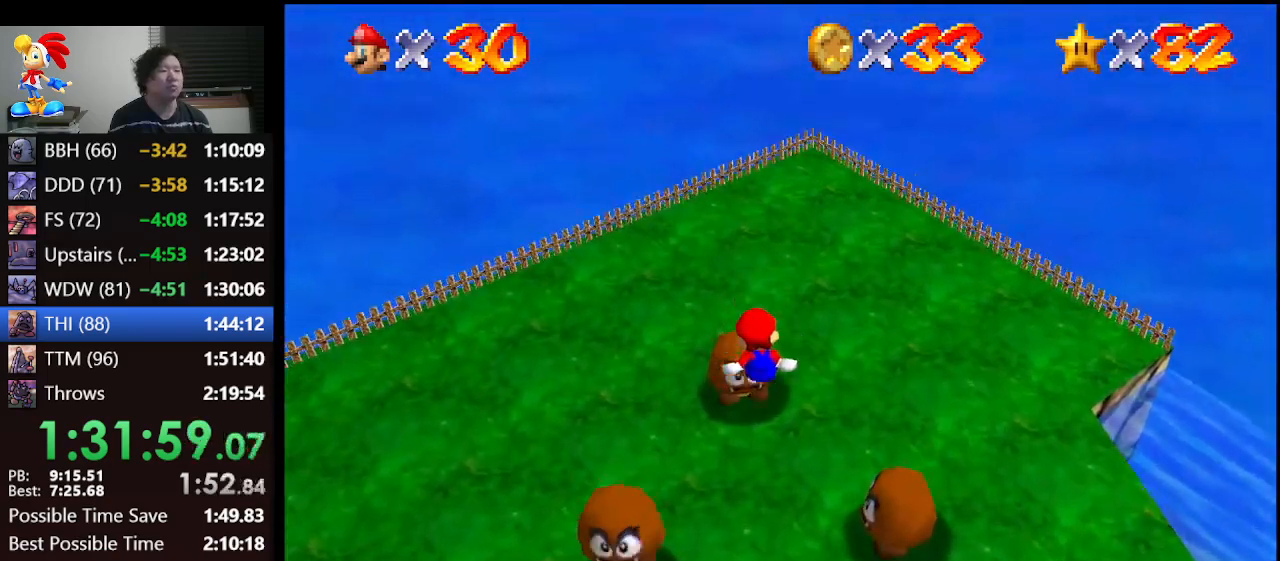
{"buttons": ["Z"], "left_stick": "down-left", "events": [[67, "left_stick", "down"], [400, "left_stick", "down-left"]]}
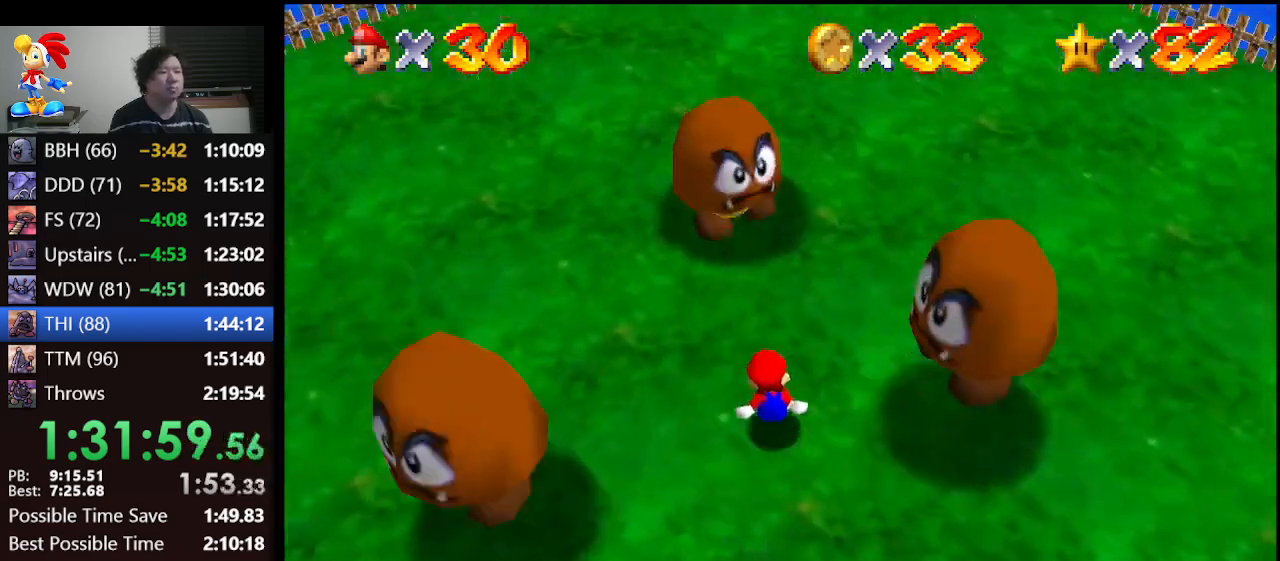
{"buttons": [], "left_stick": "left", "events": [[33, "left_stick", "left"], [233, "Z", "up"], [233, "left_stick", "center"], [367, "left_stick", "left"]]}
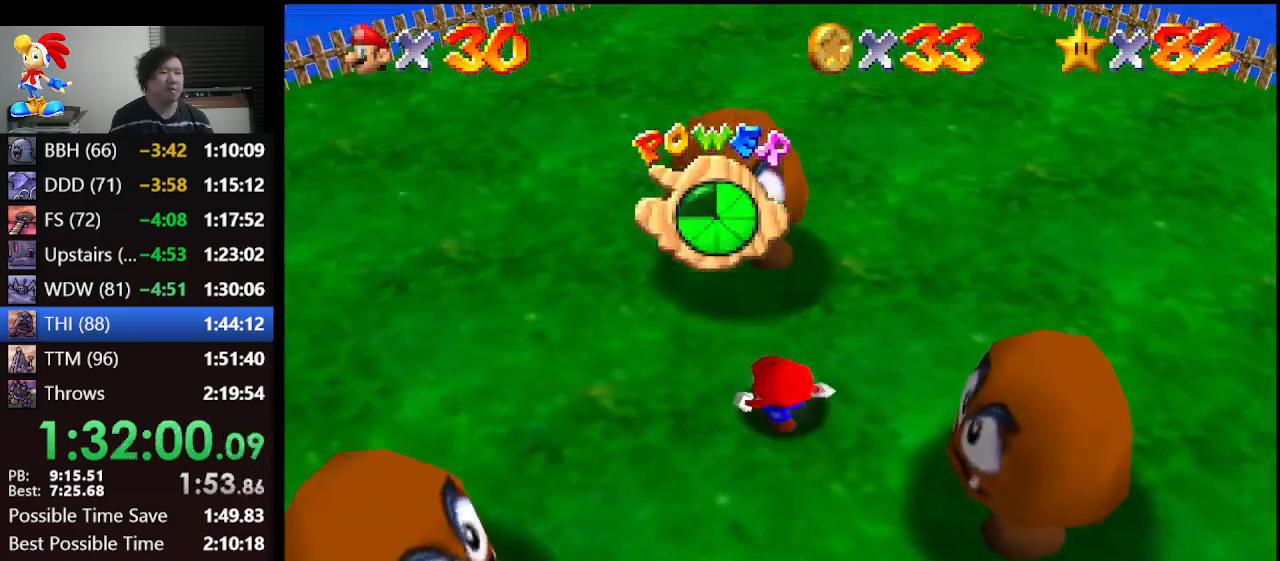
{"buttons": [], "left_stick": "center", "events": [[100, "left_stick", "down-left"], [333, "left_stick", "down"], [500, "left_stick", "center"]]}
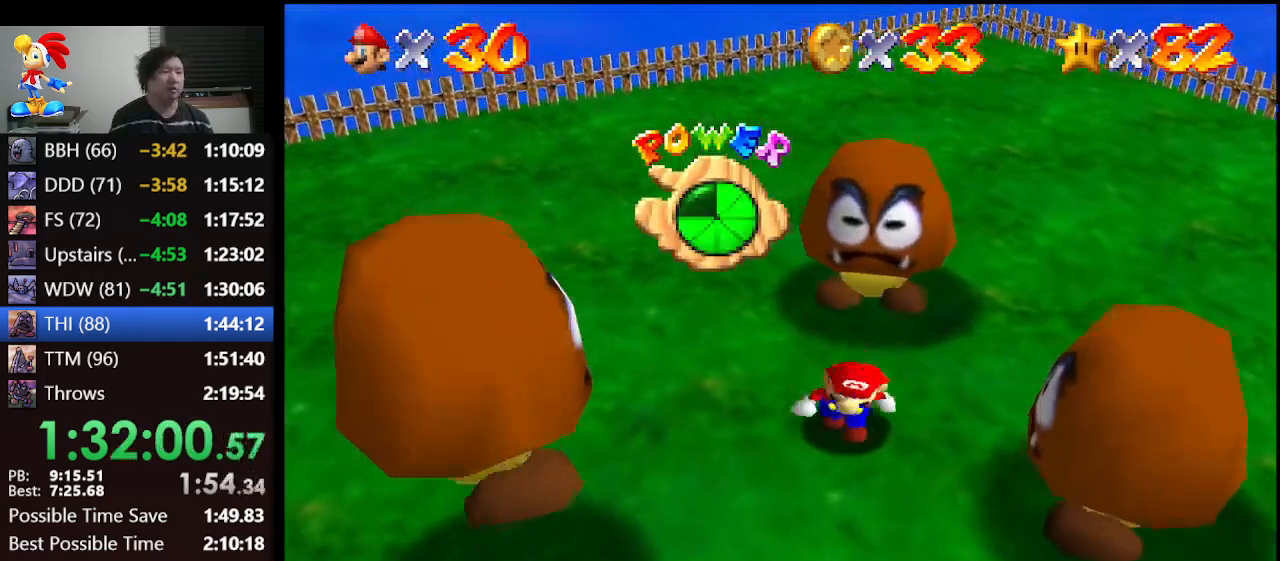
{"buttons": ["A", "Z"], "left_stick": "center", "events": [[467, "A", "down"], [500, "Z", "down"]]}
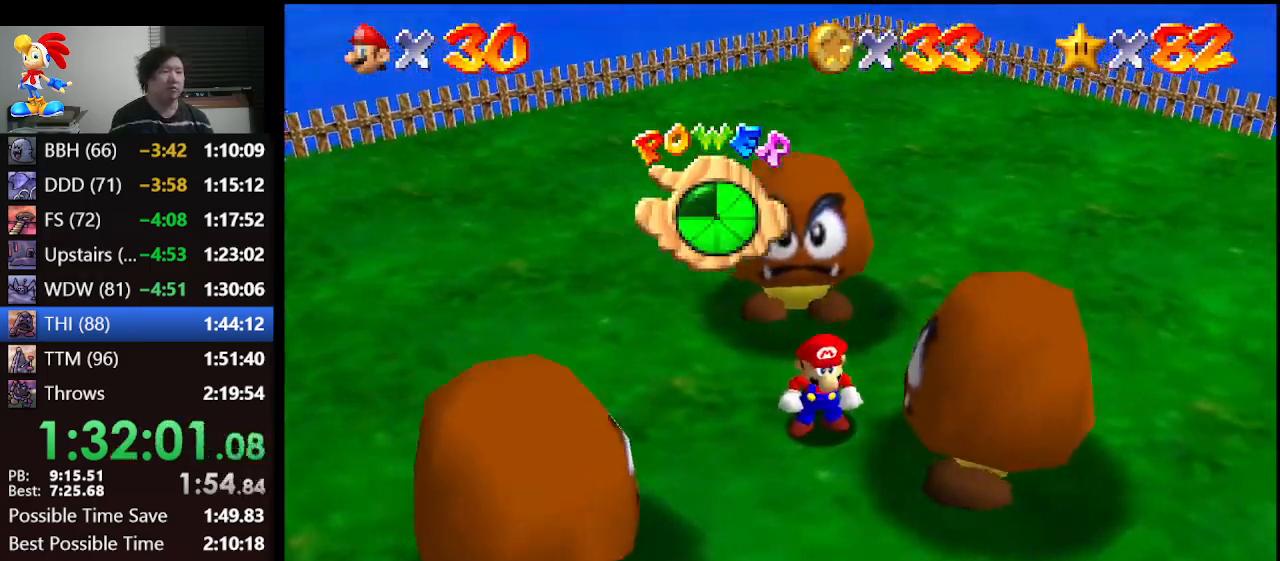
{"buttons": ["A", "Z"], "left_stick": "center", "events": [[33, "A", "up"], [67, "Z", "up"], [100, "A", "down"], [133, "Z", "down"], [167, "A", "up"], [267, "A", "down"], [267, "Z", "up"], [300, "A", "up"], [300, "Z", "down"], [367, "A", "down"], [367, "Z", "up"], [433, "A", "up"], [500, "A", "down"], [500, "Z", "down"]]}
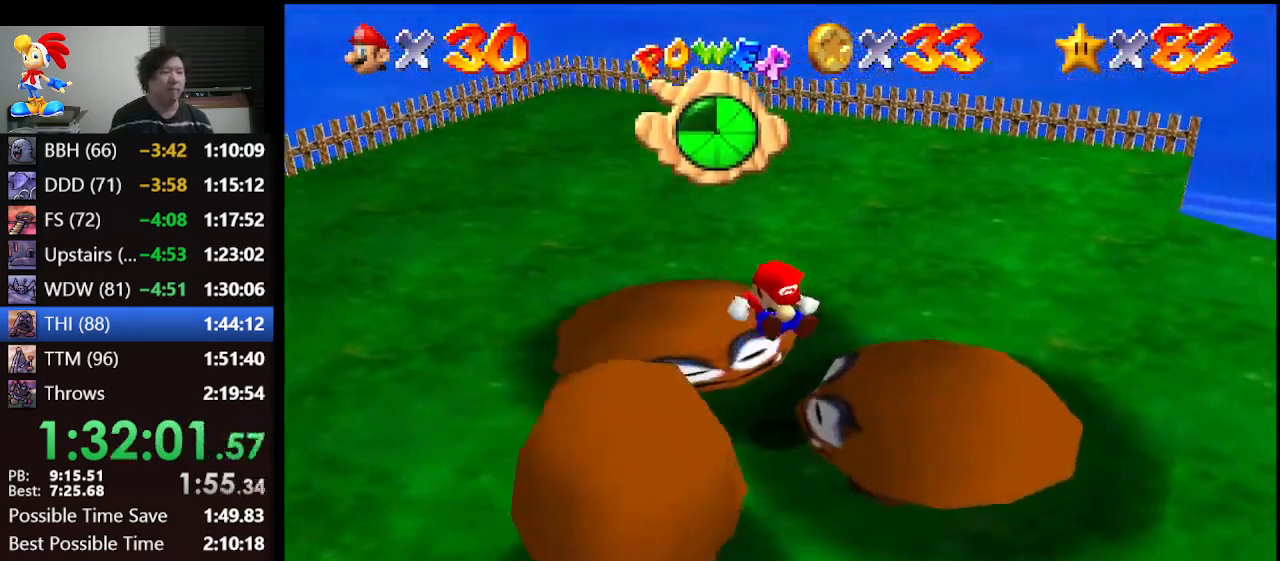
{"buttons": ["A", "Z"], "left_stick": "center", "events": [[67, "A", "up"], [100, "Z", "up"], [133, "A", "down"], [200, "A", "up"], [300, "A", "down"], [300, "Z", "down"], [333, "A", "up"], [367, "Z", "up"], [400, "A", "down"], [467, "Z", "down"]]}